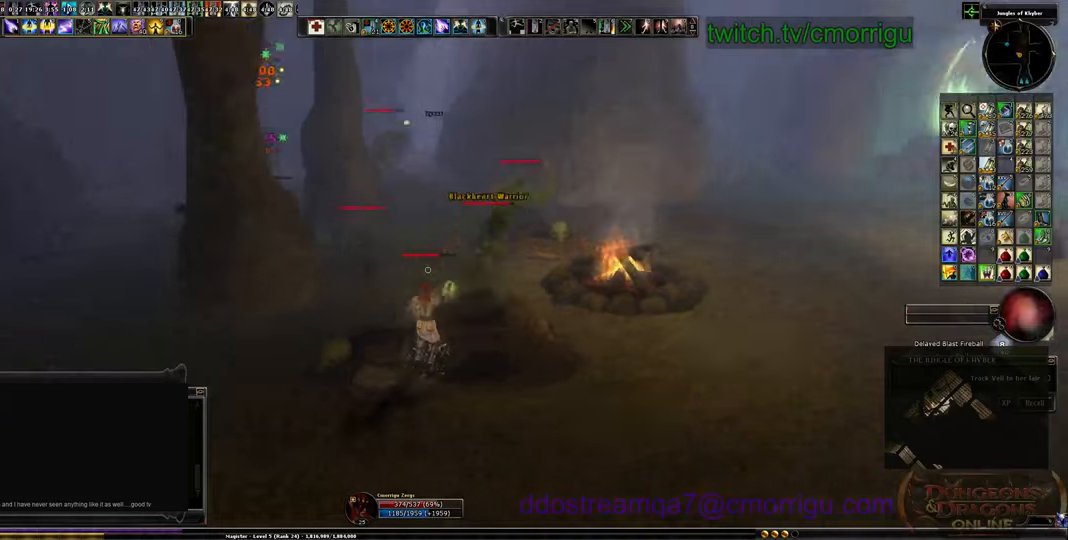
Gameplay with keyboard; each line is a JSON object with the keys held at the frame after it. "events" lists presses ("down") and releases ("up") of ".", "/", "0", "1", "2", "3", "4", "5", "6", "7", "8", "9", "a", "b", "backslash", "backspace", "c", "caps_lock", "comma", "ctrl_l", "ctrl_r", "d", "e", "equals", "escape", "f", "f1", "f10", "f11", "f12", "f2", "f3", "f4", "f5", "f6", "f7", "f8", "f9", "g", "h", "i", "j", "k", "l", "lbracket", "m", "minus", "n", "o", "p", "q", "quote", "r", "rbracket", "return", "s", "semicolon", "shift_l", "shift_r", "space", "t", "tab", "tilde", "u", "v", "w", "x", "y" and "z" between this image and that frame as [ms after this image, input, new state], when the widget could be followed in between. No other keys are recorded. Mouse input is not recorded.
{"keys": ["a", "s"], "events": [[100, "s", "down"]]}
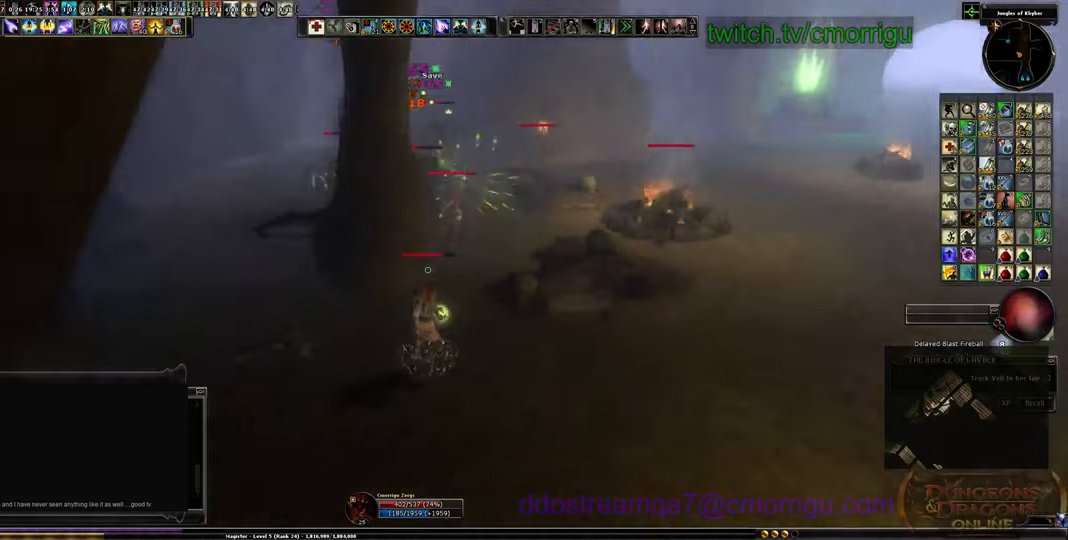
{"keys": ["d", "s"], "events": [[66, "a", "up"], [366, "d", "down"]]}
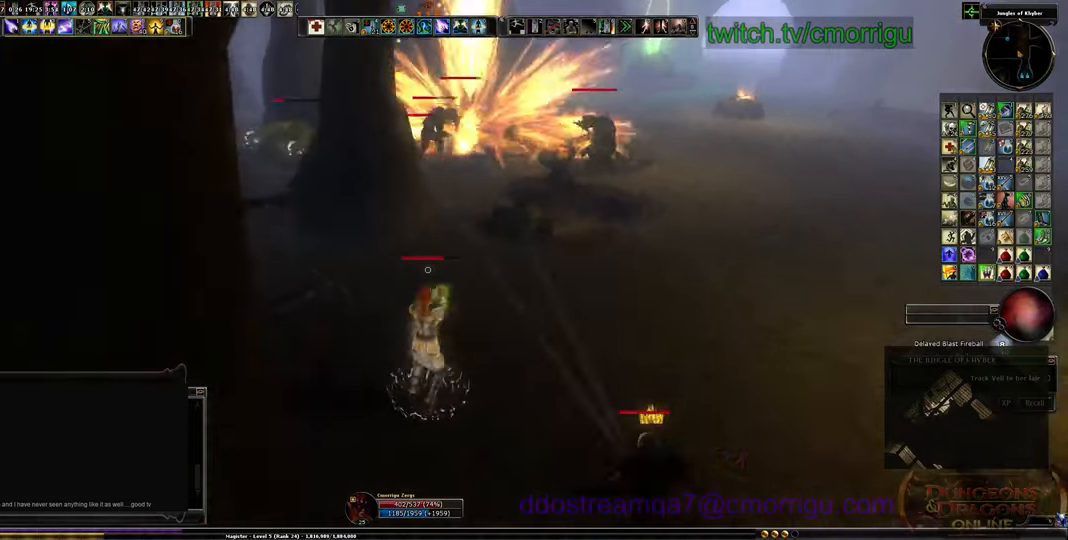
{"keys": ["d", "s"], "events": []}
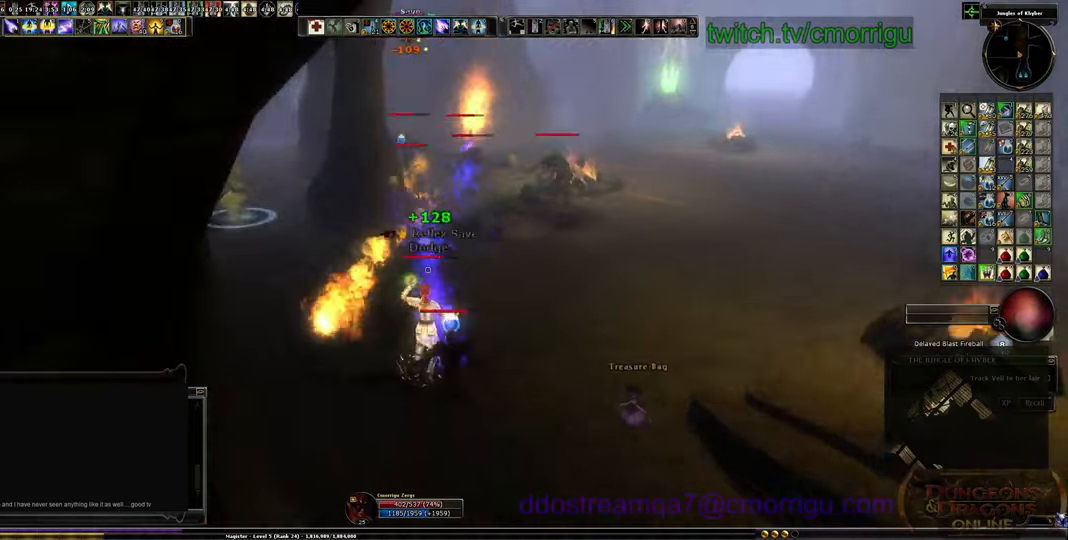
{"keys": ["d", "s"], "events": []}
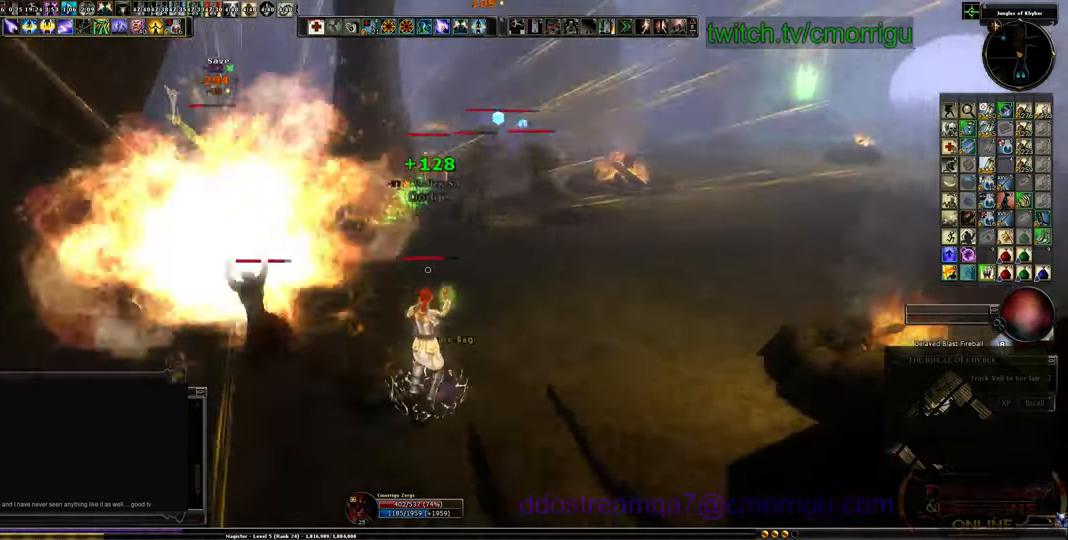
{"keys": ["d", "w"], "events": [[266, "s", "up"], [500, "w", "down"]]}
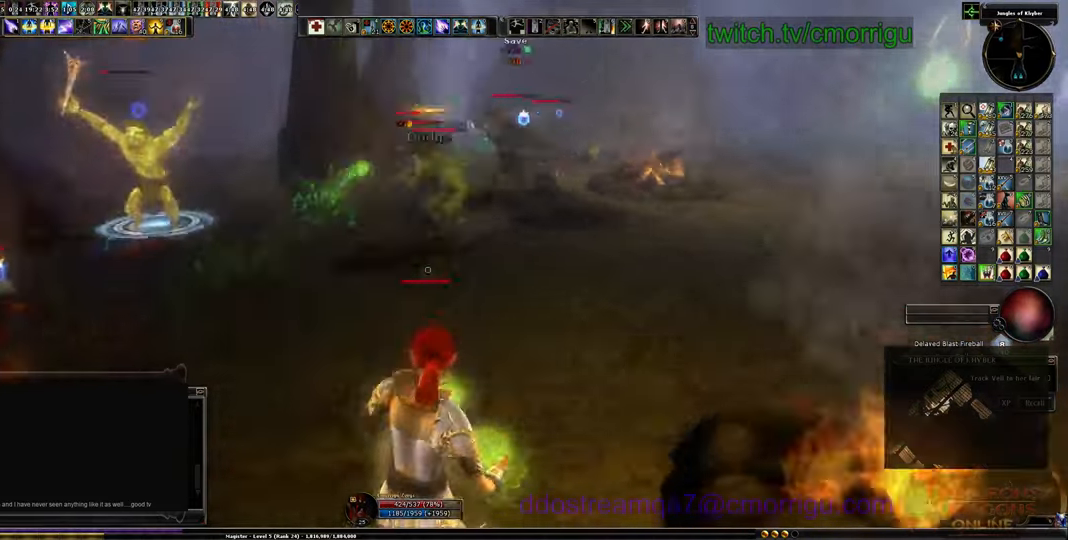
{"keys": ["d"], "events": [[100, "space", "down"], [300, "space", "up"], [400, "w", "up"]]}
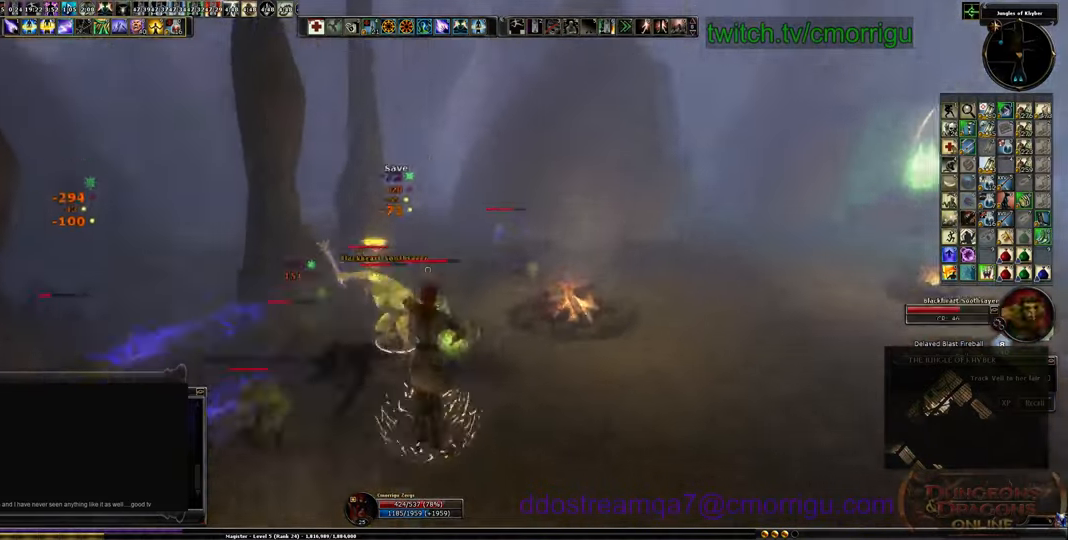
{"keys": ["d"], "events": []}
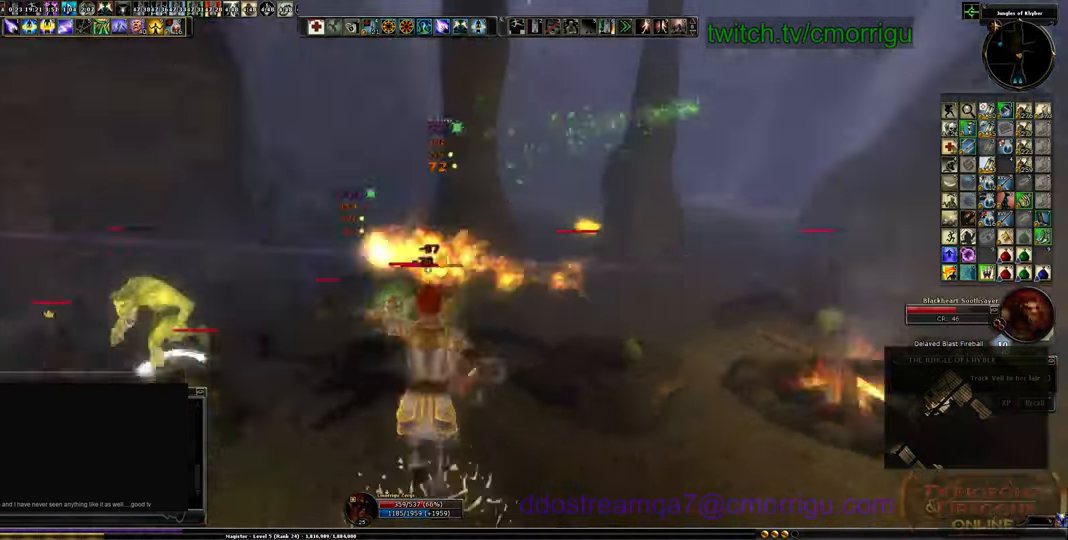
{"keys": ["d", "s"], "events": [[300, "s", "down"]]}
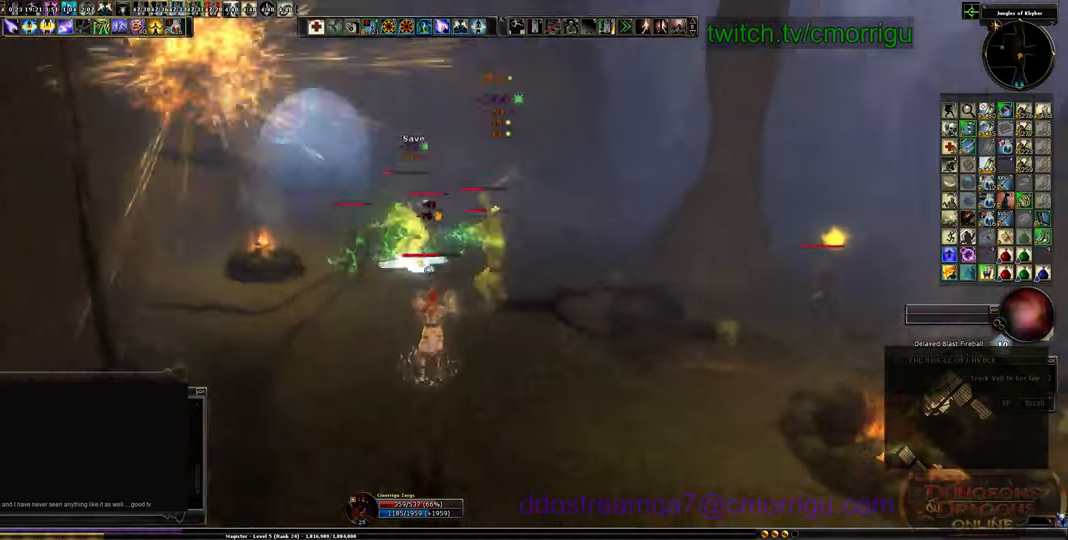
{"keys": ["s"], "events": [[266, "d", "up"]]}
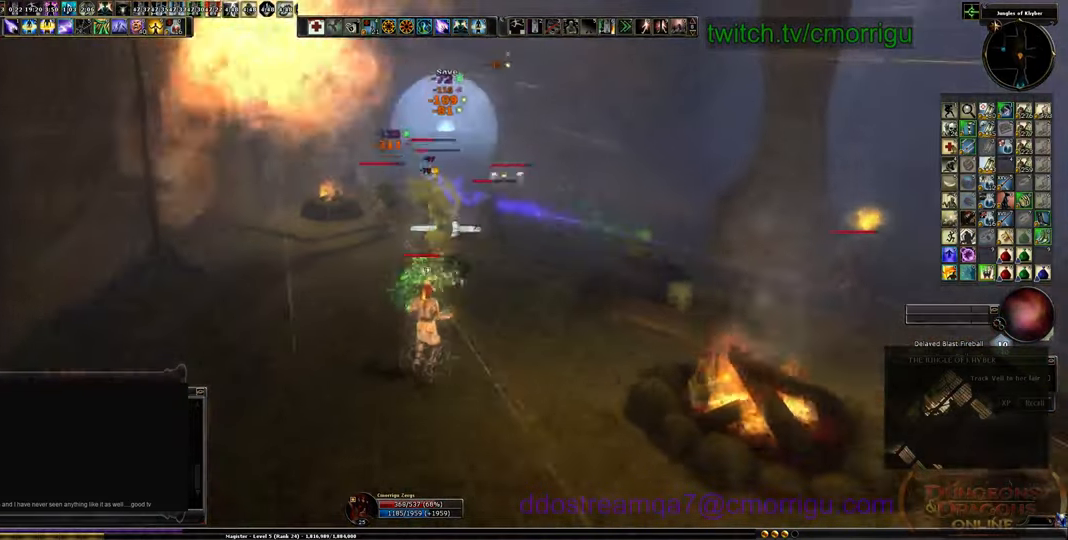
{"keys": ["s"], "events": []}
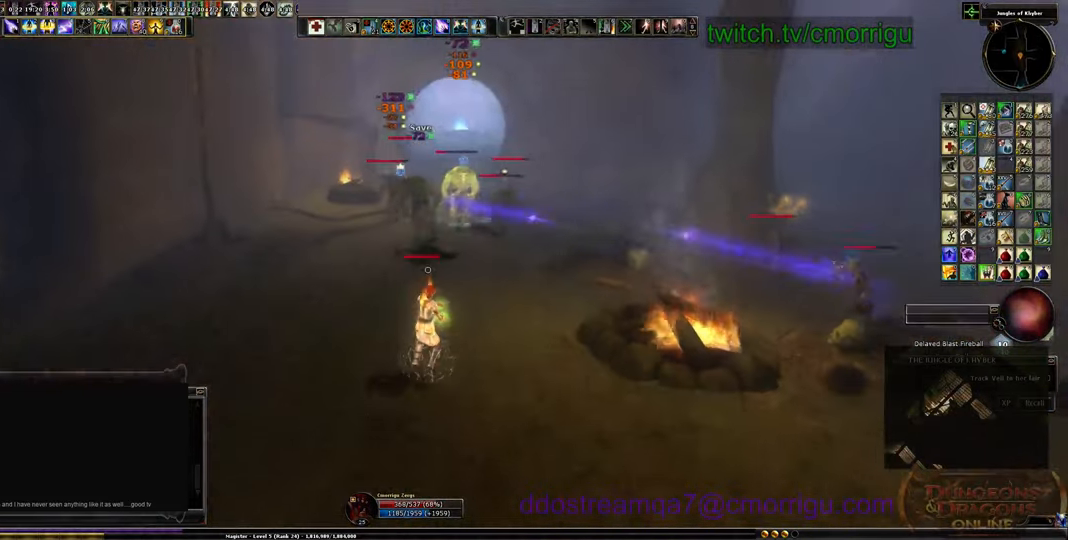
{"keys": ["a", "s"], "events": [[200, "a", "down"]]}
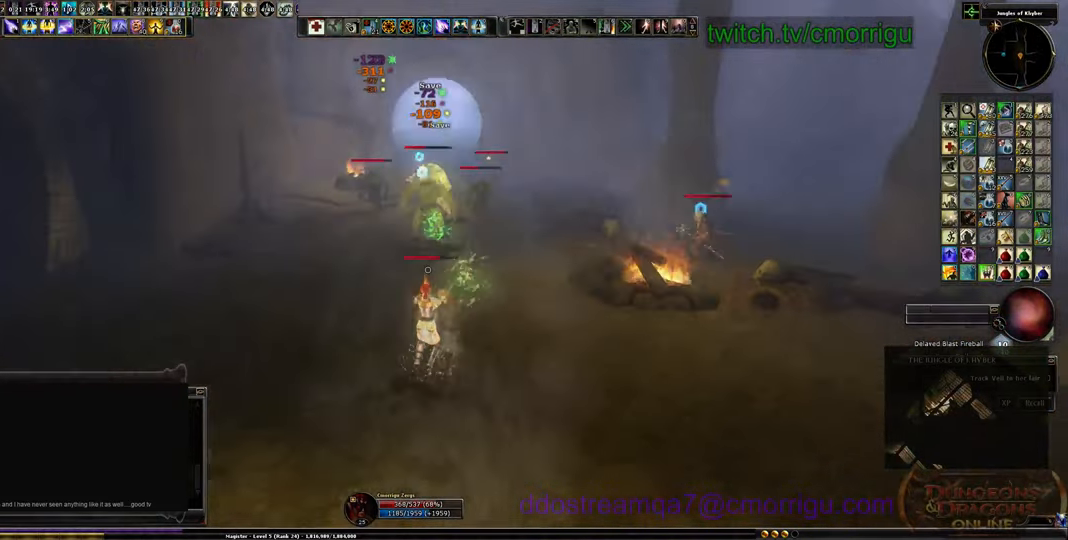
{"keys": ["a"], "events": [[100, "a", "up"], [400, "a", "down"], [400, "s", "up"]]}
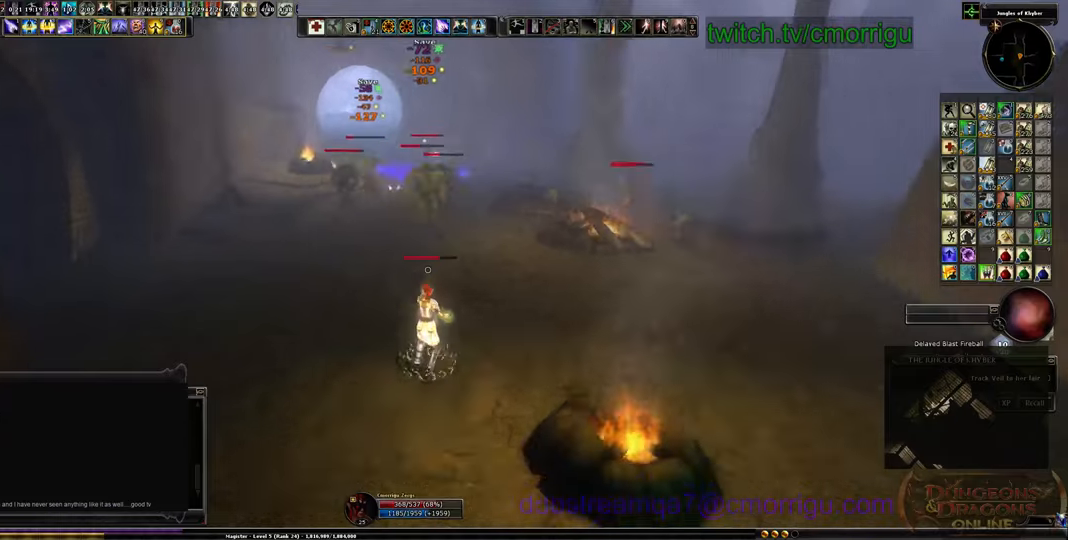
{"keys": ["w"], "events": [[100, "w", "down"], [333, "a", "up"]]}
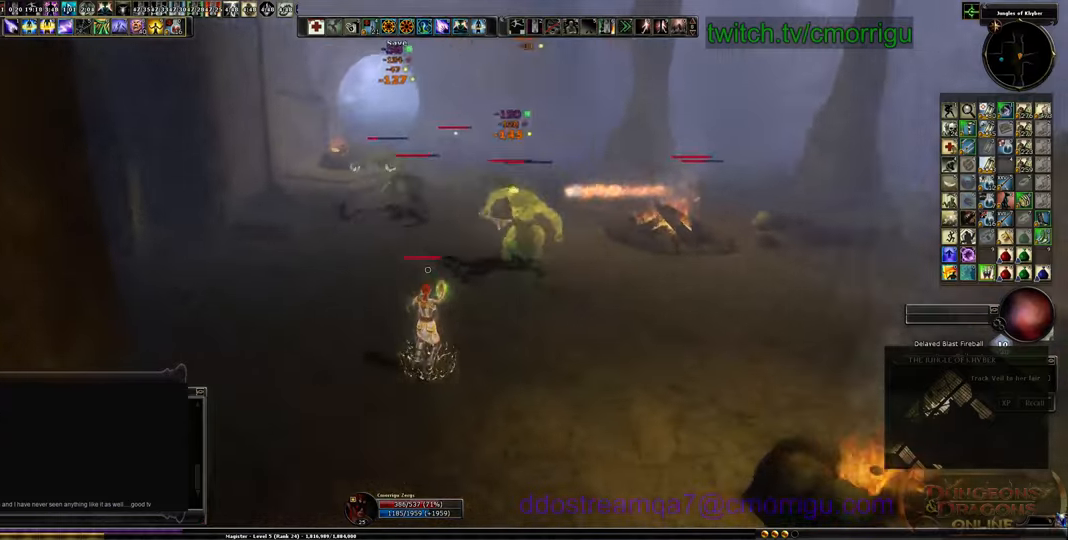
{"keys": [], "events": [[100, "w", "up"], [133, "7", "down"], [400, "7", "up"]]}
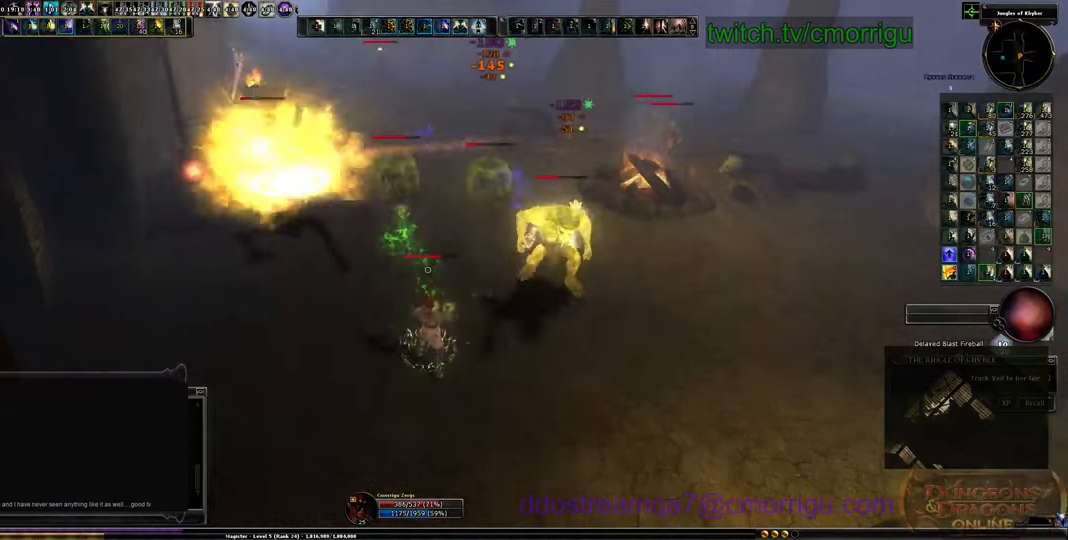
{"keys": ["w"], "events": [[400, "w", "down"]]}
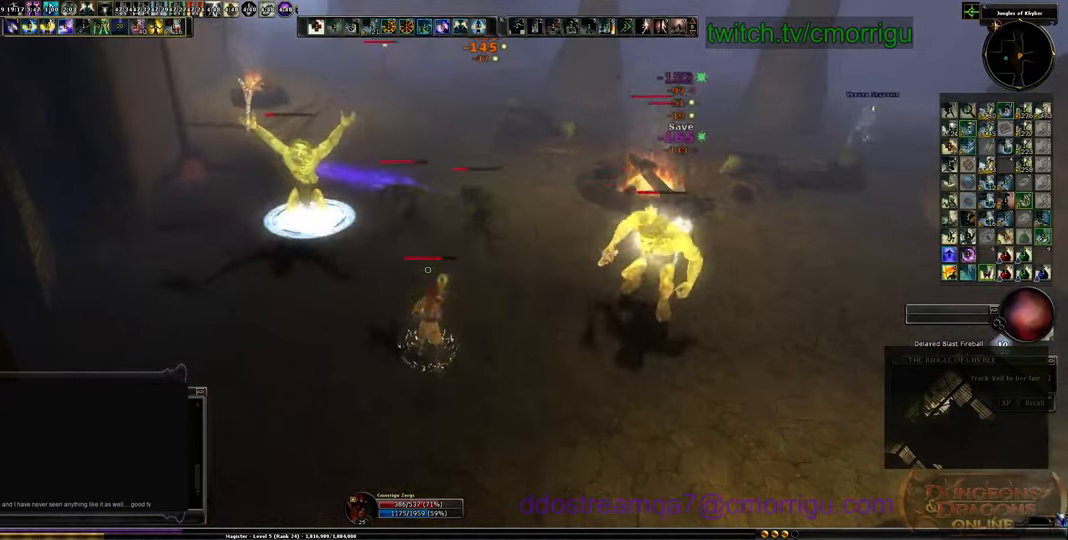
{"keys": ["w"], "events": [[166, "space", "down"], [433, "space", "up"]]}
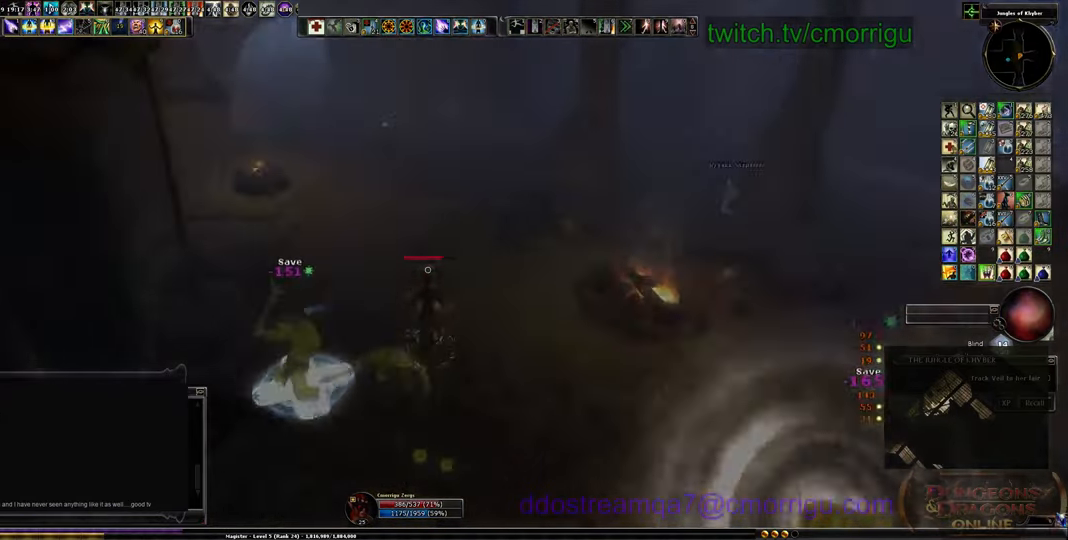
{"keys": ["a", "w"], "events": [[466, "a", "down"]]}
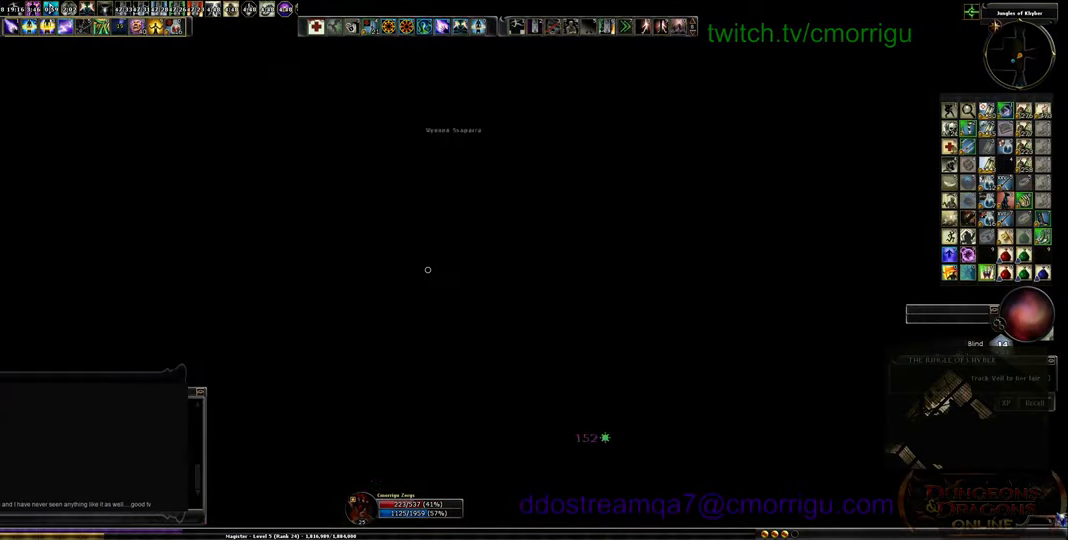
{"keys": ["s"], "events": [[133, "w", "up"], [333, "a", "up"], [333, "s", "down"]]}
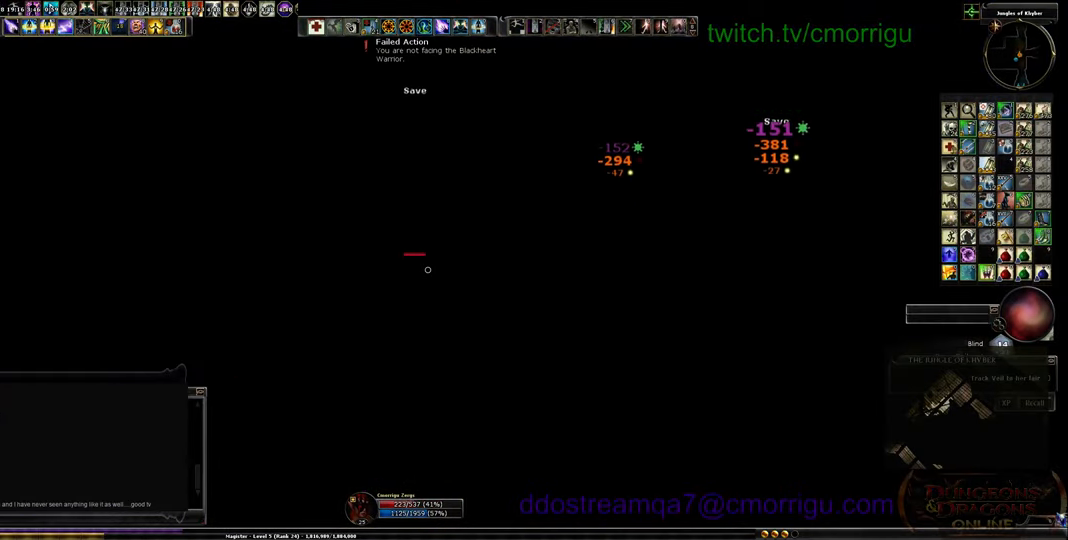
{"keys": ["s"], "events": []}
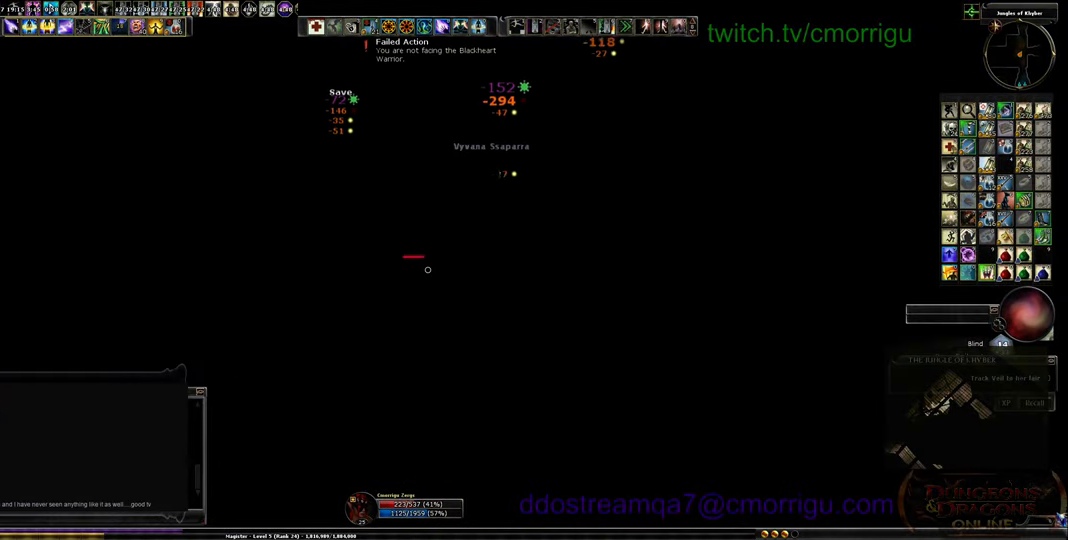
{"keys": ["s"], "events": []}
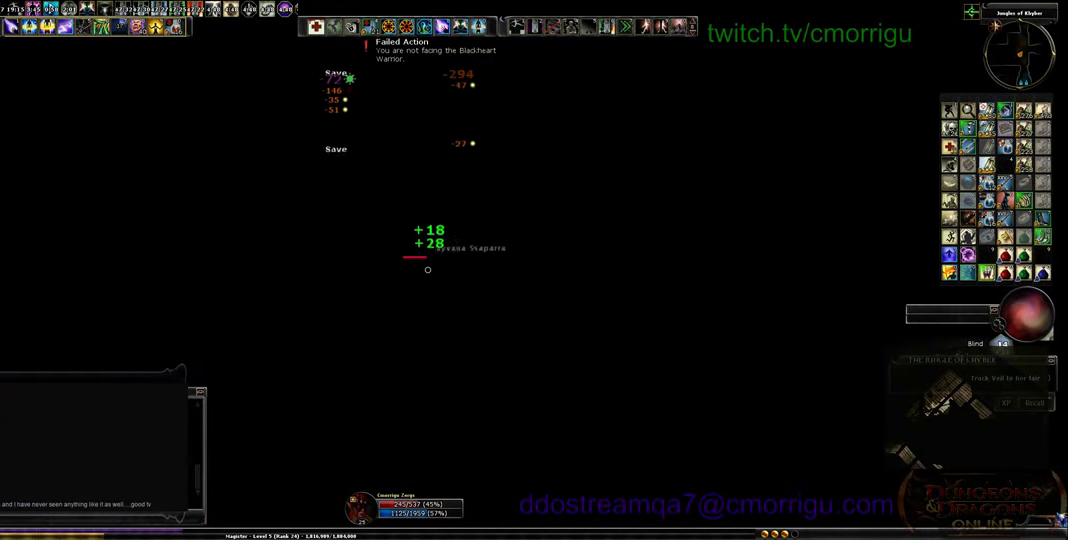
{"keys": ["9", "s"], "events": [[33, "space", "down"], [166, "space", "up"], [366, "9", "down"]]}
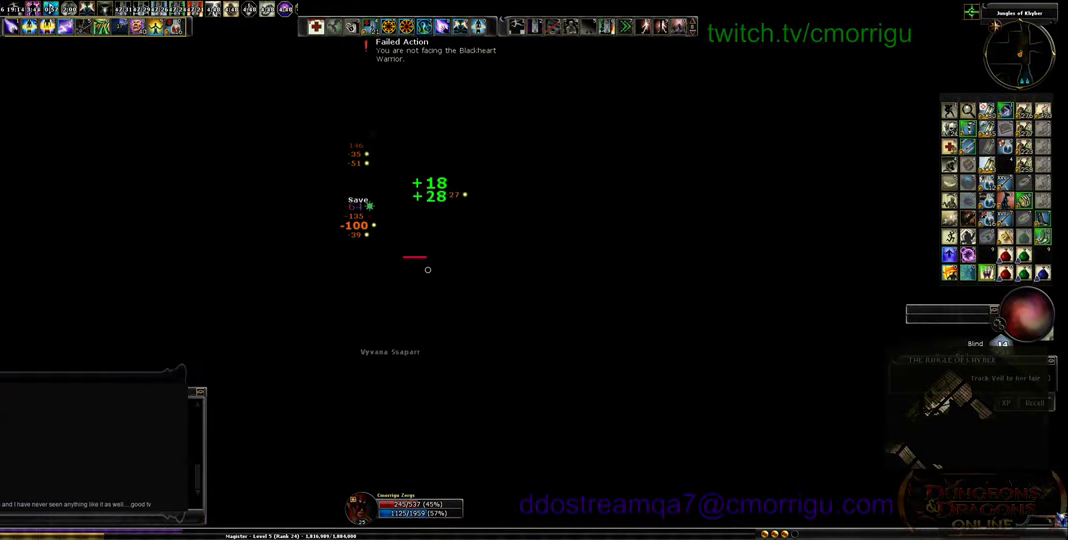
{"keys": ["s"], "events": [[66, "9", "up"]]}
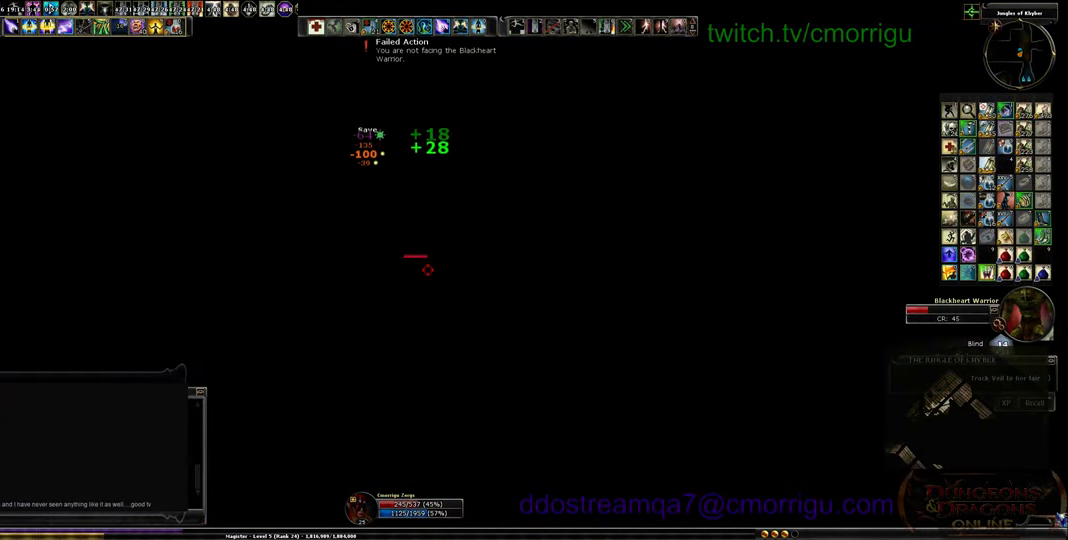
{"keys": ["s"], "events": []}
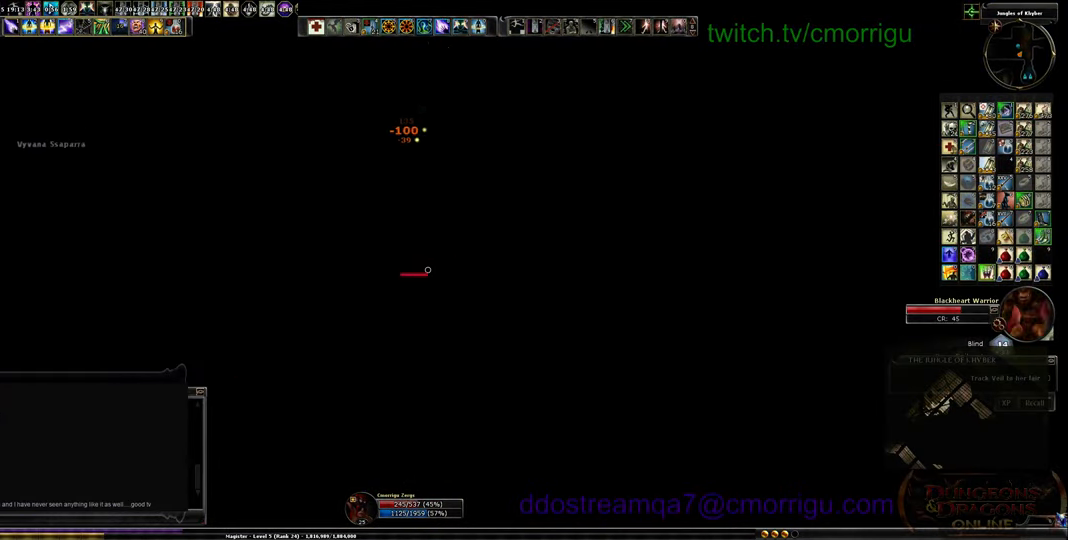
{"keys": ["s"], "events": []}
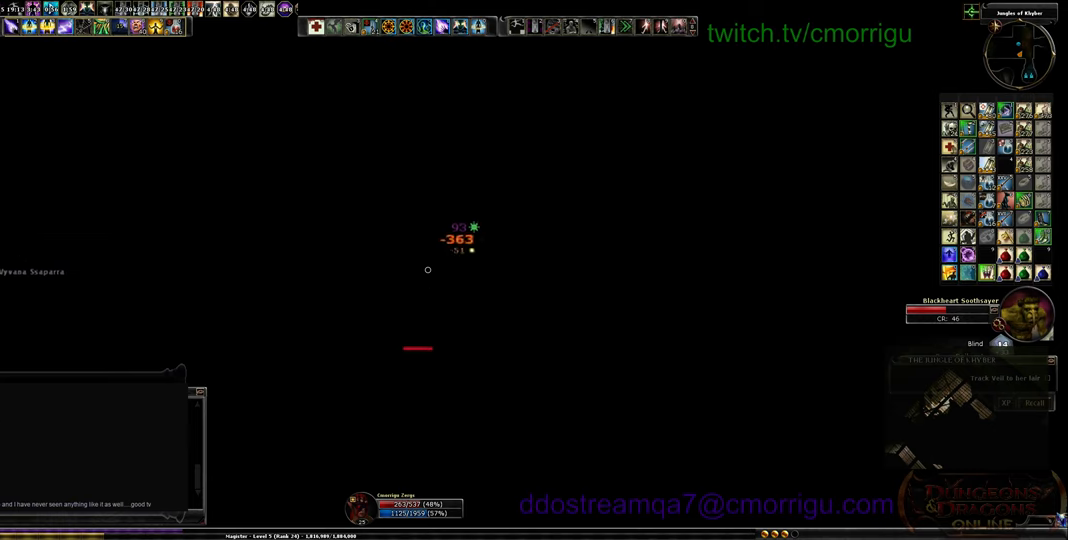
{"keys": ["s"], "events": []}
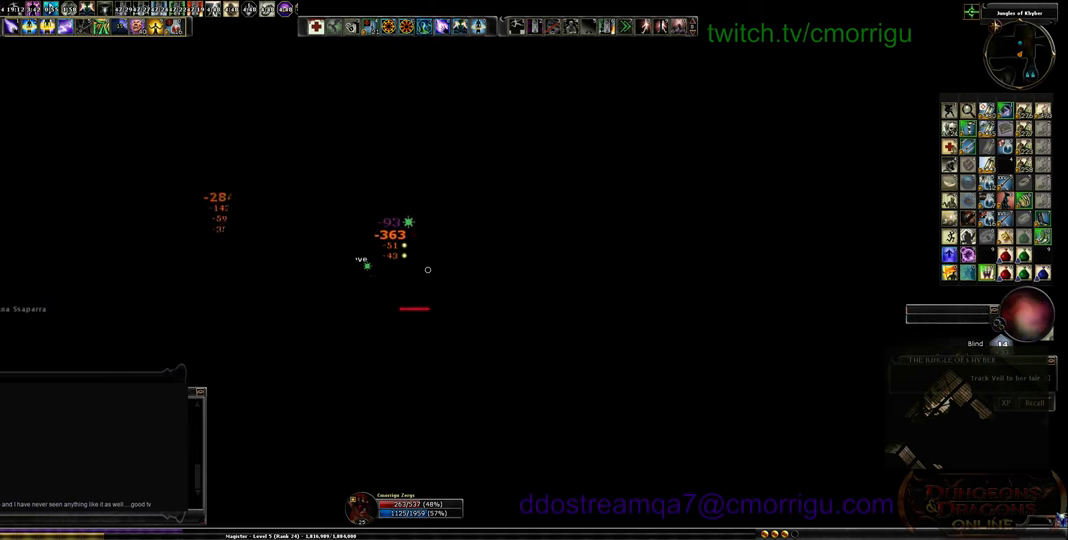
{"keys": ["s"], "events": []}
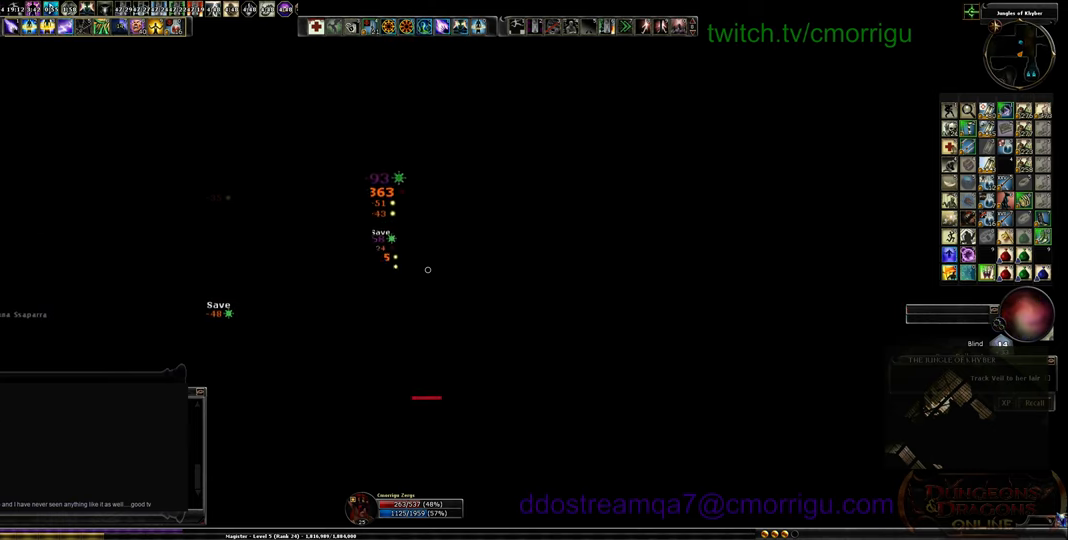
{"keys": ["d", "s"], "events": [[433, "d", "down"]]}
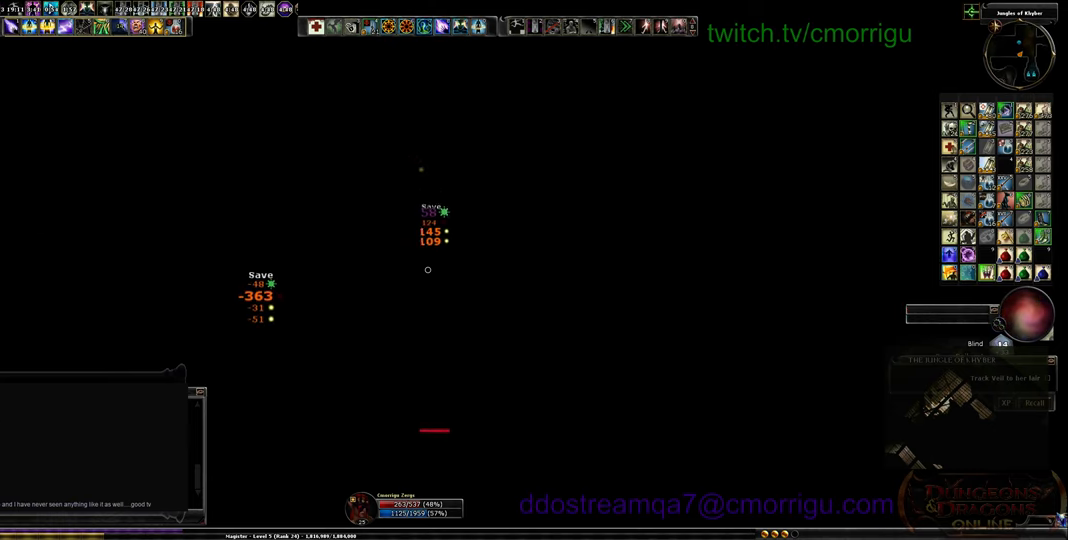
{"keys": ["d", "s"], "events": []}
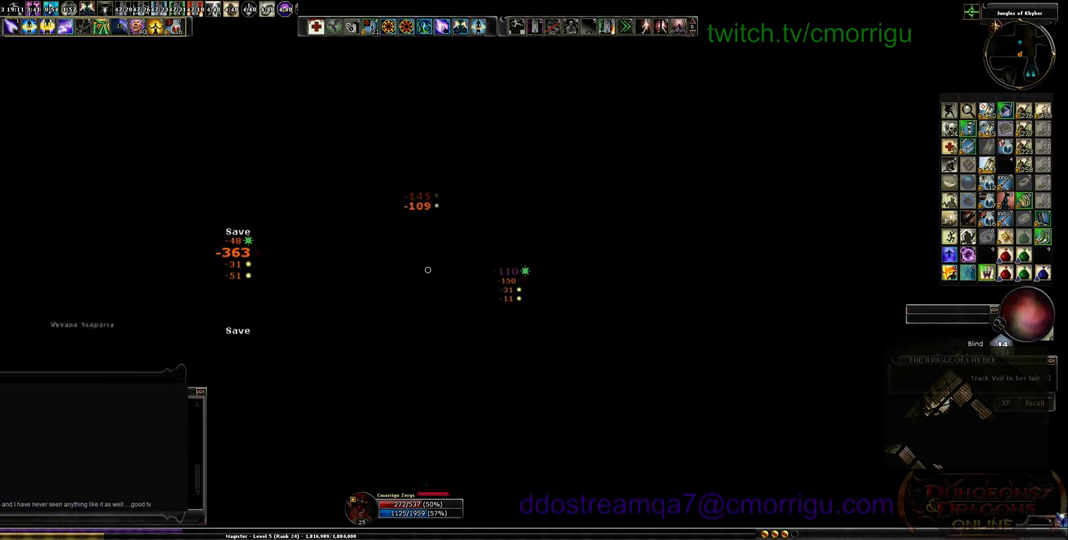
{"keys": ["d", "s"], "events": []}
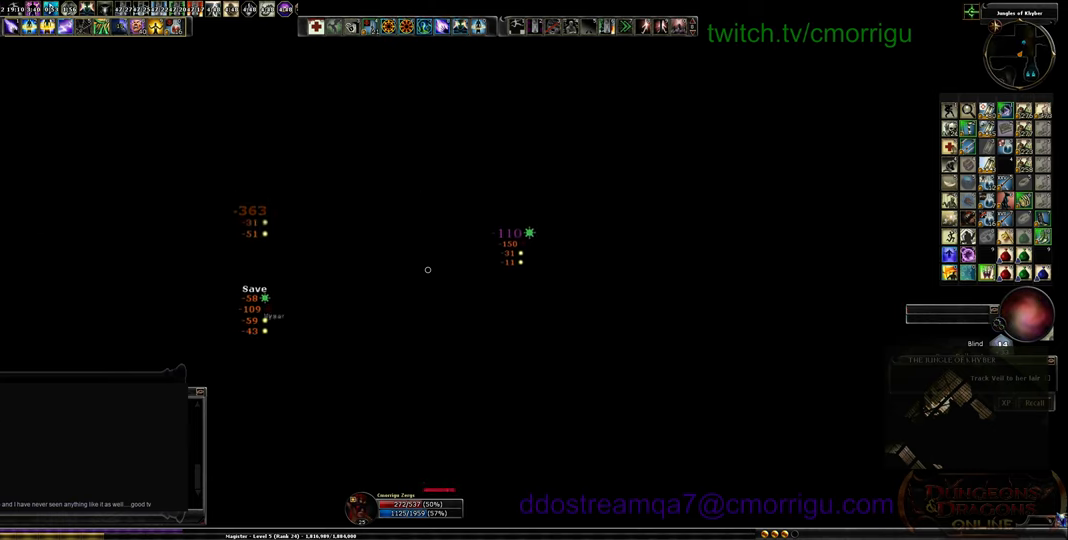
{"keys": ["d", "s"], "events": [[133, "space", "down"], [333, "space", "up"]]}
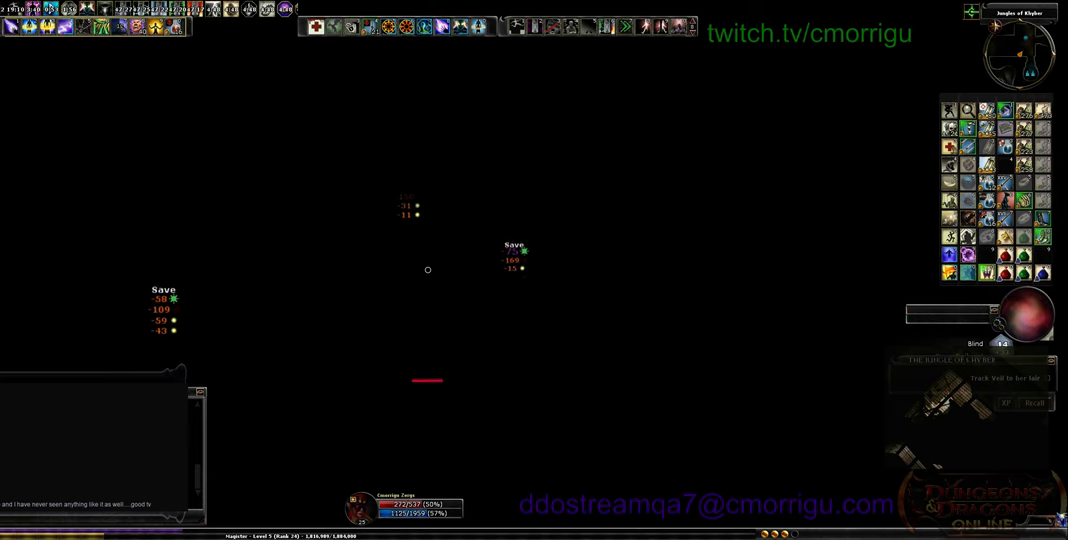
{"keys": ["d", "s"], "events": []}